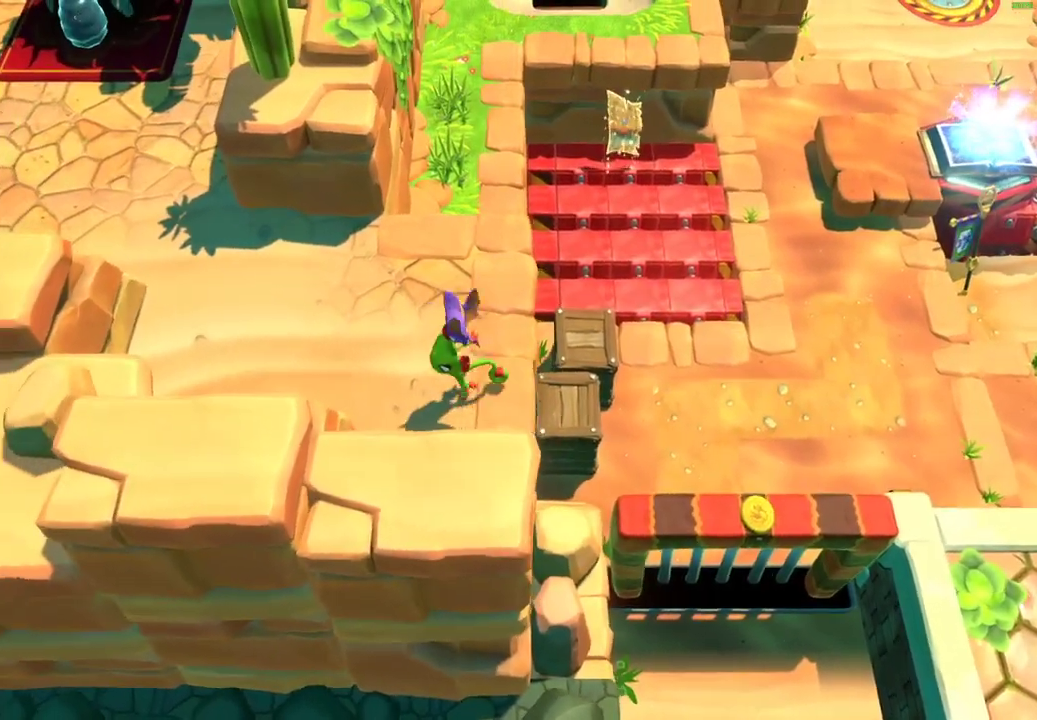
Gameplay with a controller (Xbox layout); each line is a JSON object with the inputs held at the frame after it. "events" lists button and stick changes between this image and that frame as [ms after this image, input, new state], when the widget could be followed in between.
{"buttons": ["X"], "left_stick": "down-left", "right_stick": "center", "events": [[133, "A", "down"], [350, "A", "up"], [433, "left_stick", "down-left"], [467, "X", "down"]]}
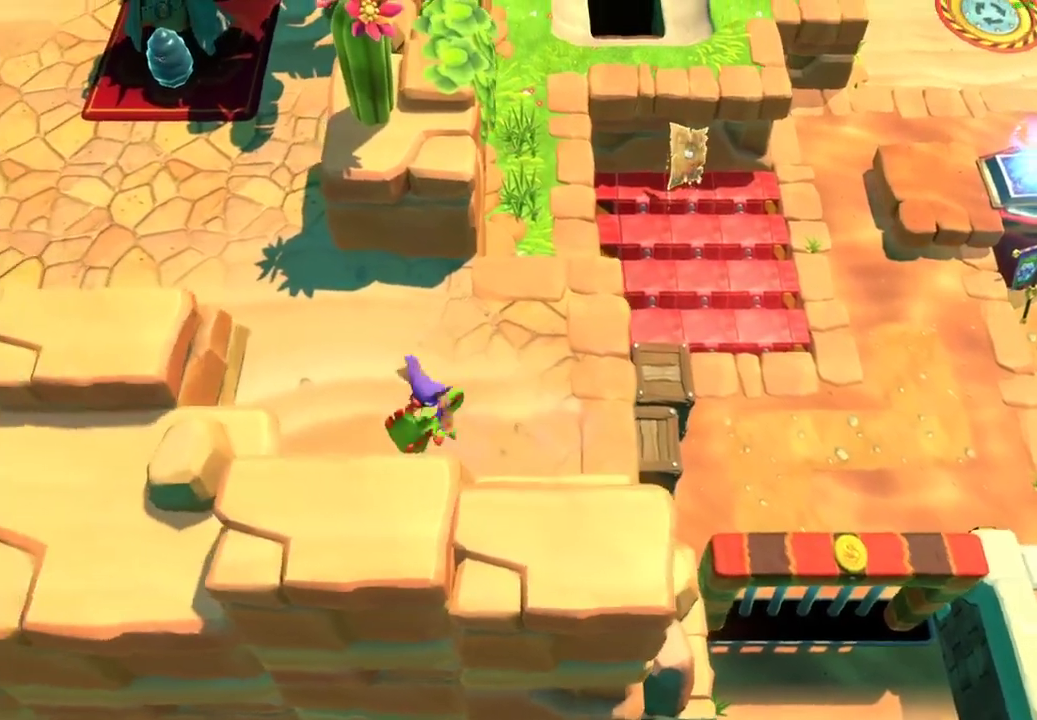
{"buttons": ["A"], "left_stick": "down-left", "right_stick": "center", "events": [[83, "X", "up"], [433, "A", "down"]]}
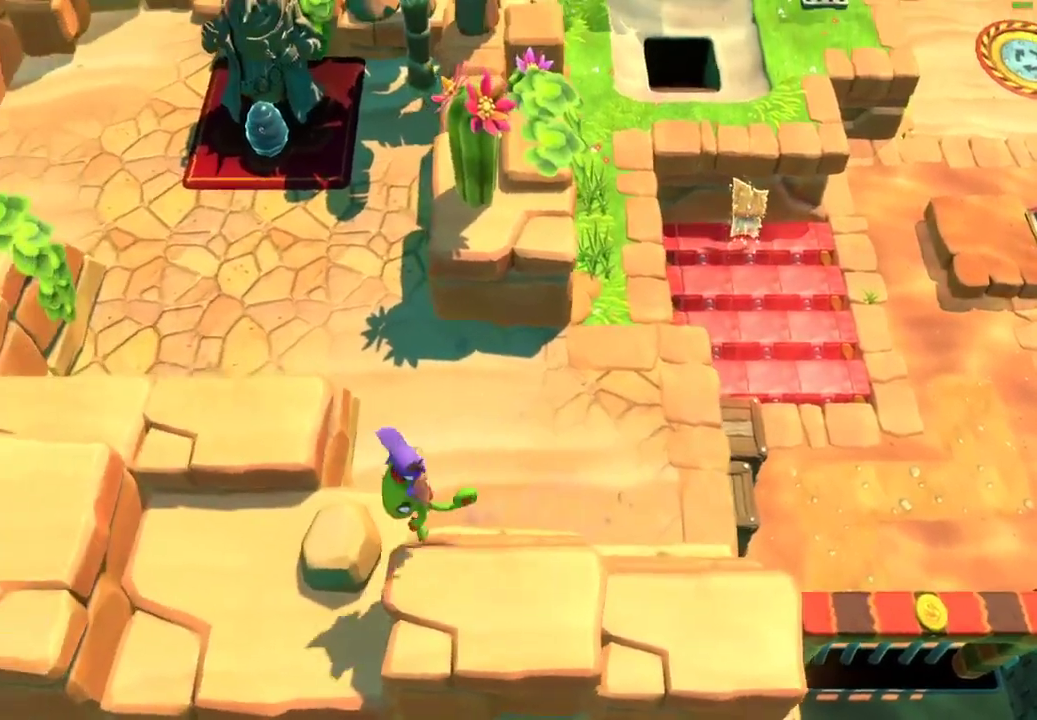
{"buttons": [], "left_stick": "up-left", "right_stick": "center", "events": [[117, "A", "up"], [150, "left_stick", "left"], [250, "left_stick", "up-left"]]}
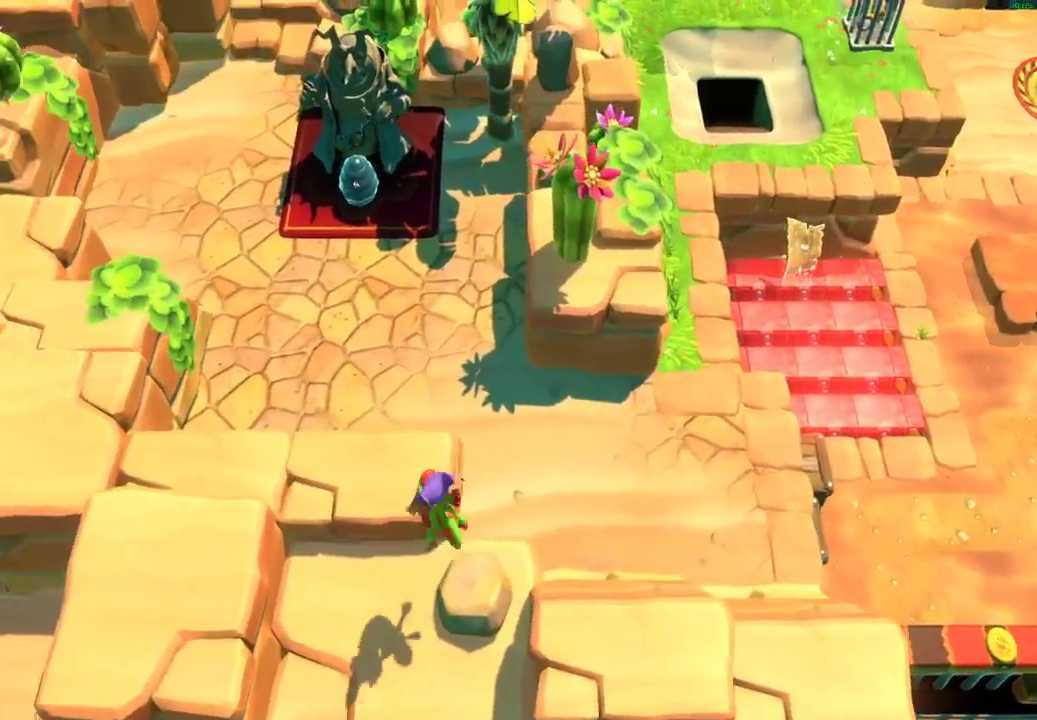
{"buttons": [], "left_stick": "up-right", "right_stick": "center", "events": [[33, "left_stick", "up"], [217, "left_stick", "up-right"], [300, "X", "down"], [433, "X", "up"]]}
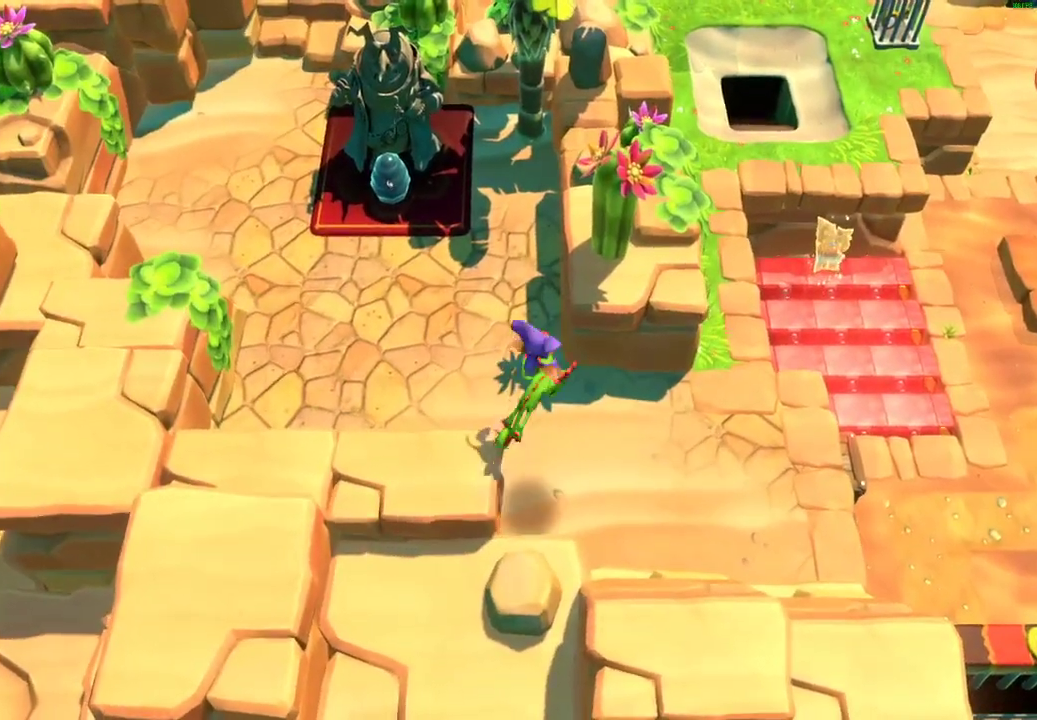
{"buttons": ["A"], "left_stick": "up", "right_stick": "center", "events": [[133, "A", "down"], [267, "left_stick", "up"]]}
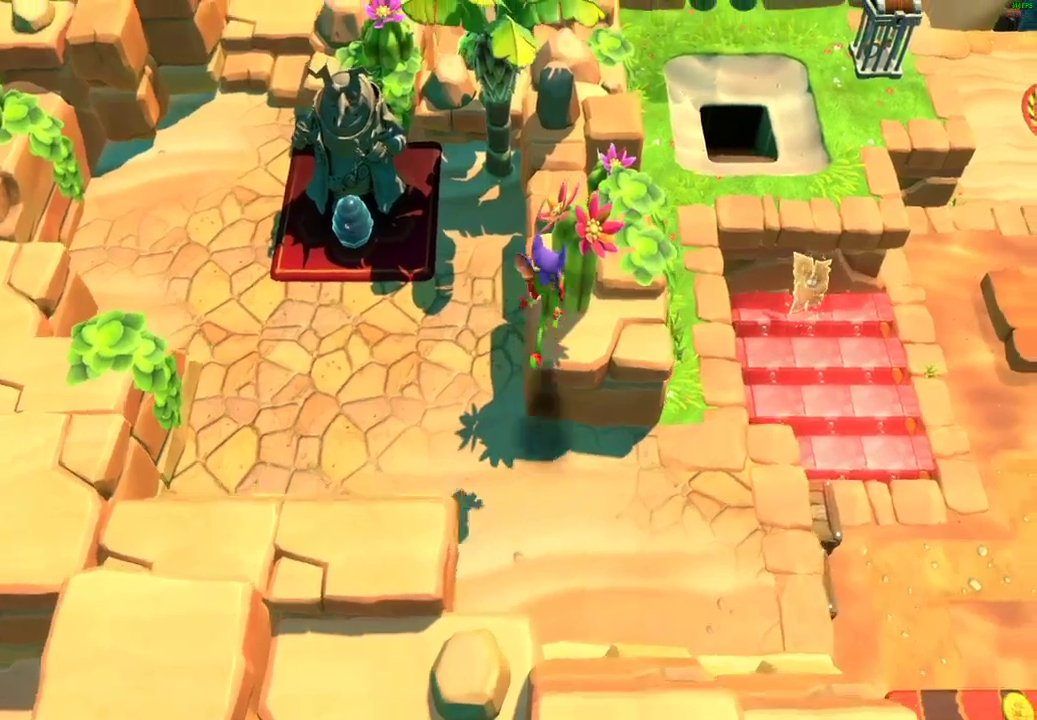
{"buttons": ["A"], "left_stick": "up", "right_stick": "center", "events": [[67, "A", "up"], [483, "A", "down"]]}
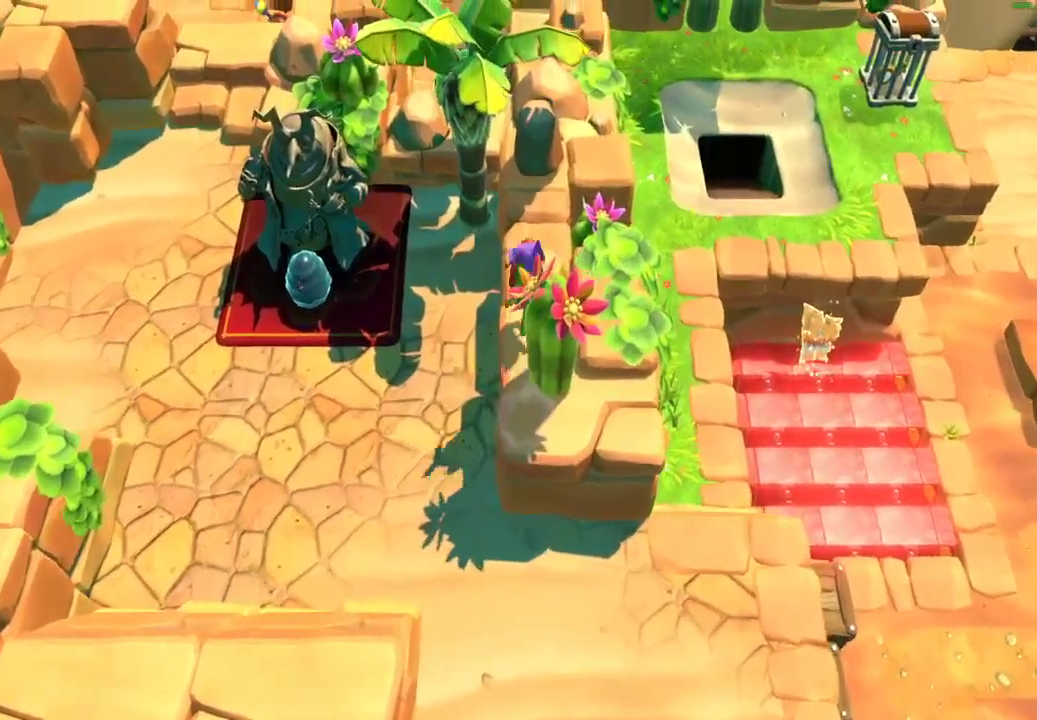
{"buttons": [], "left_stick": "up", "right_stick": "center", "events": [[233, "A", "up"]]}
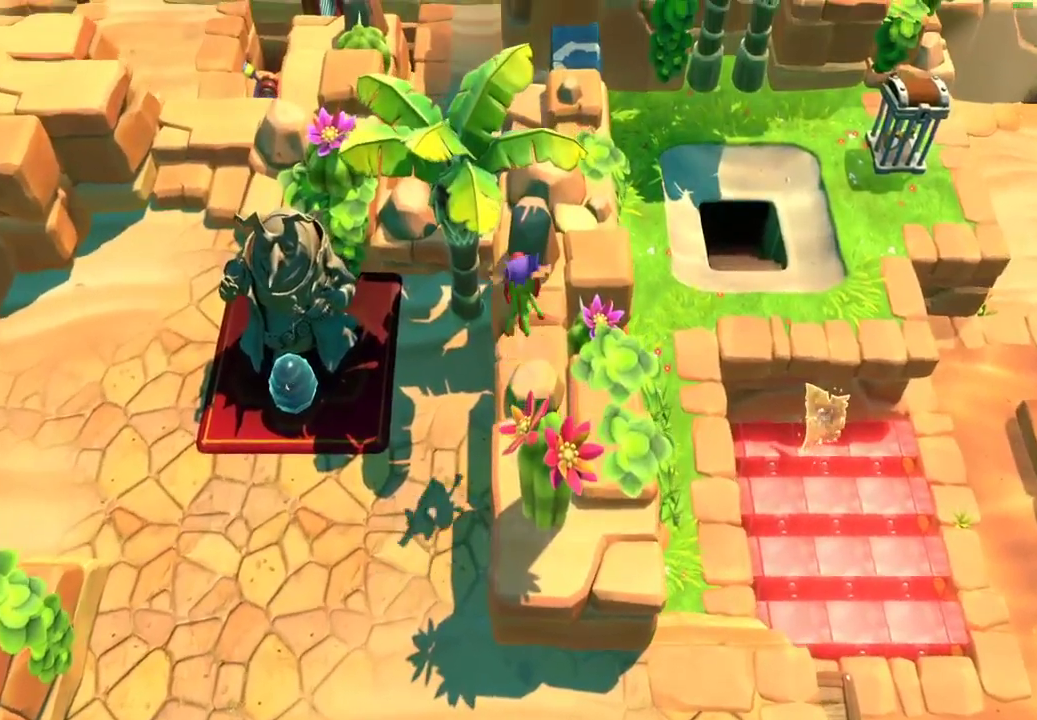
{"buttons": ["A"], "left_stick": "up-left", "right_stick": "center", "events": [[333, "A", "down"], [500, "left_stick", "up-left"]]}
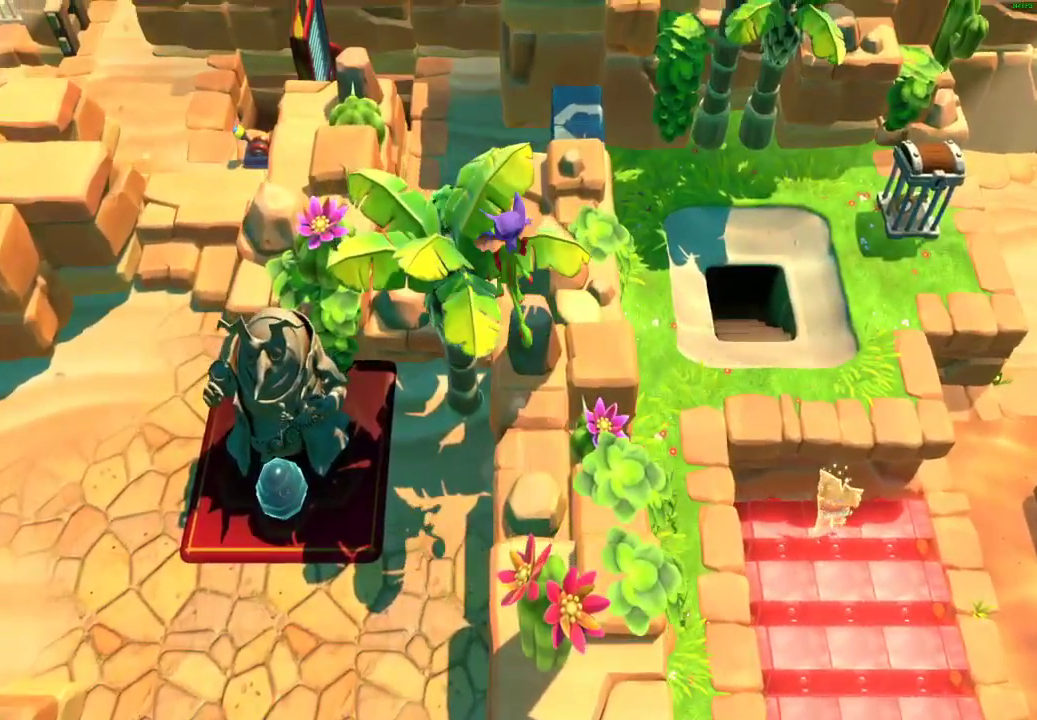
{"buttons": [], "left_stick": "up-left", "right_stick": "center", "events": [[150, "A", "up"], [250, "X", "down"], [383, "X", "up"]]}
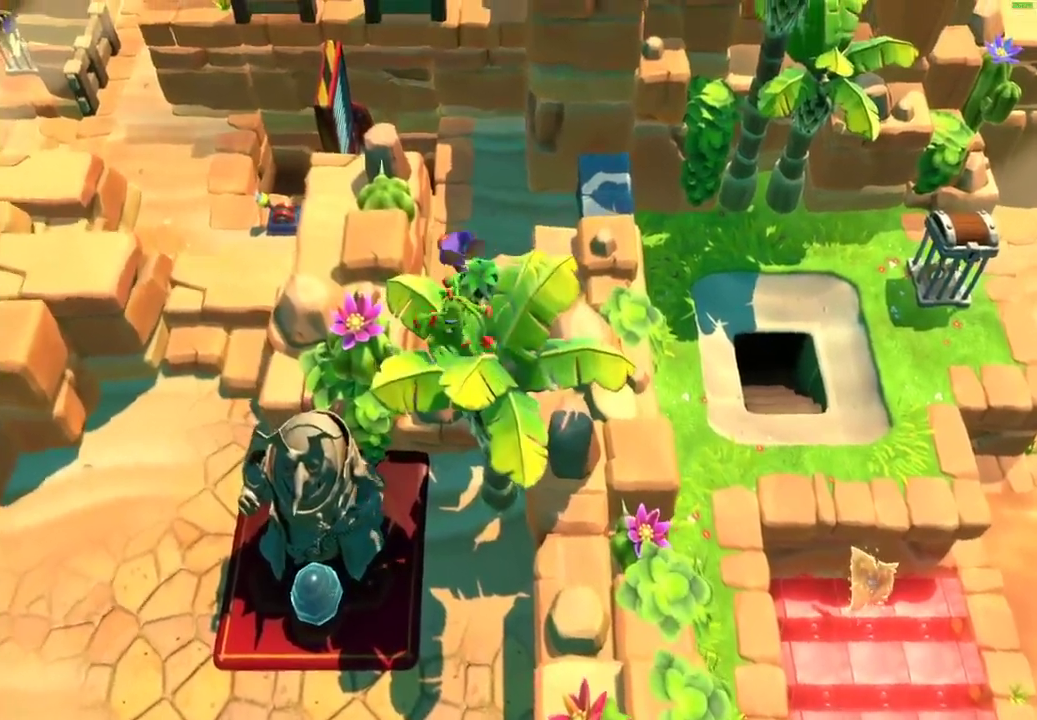
{"buttons": ["A"], "left_stick": "up-left", "right_stick": "center", "events": [[167, "A", "down"]]}
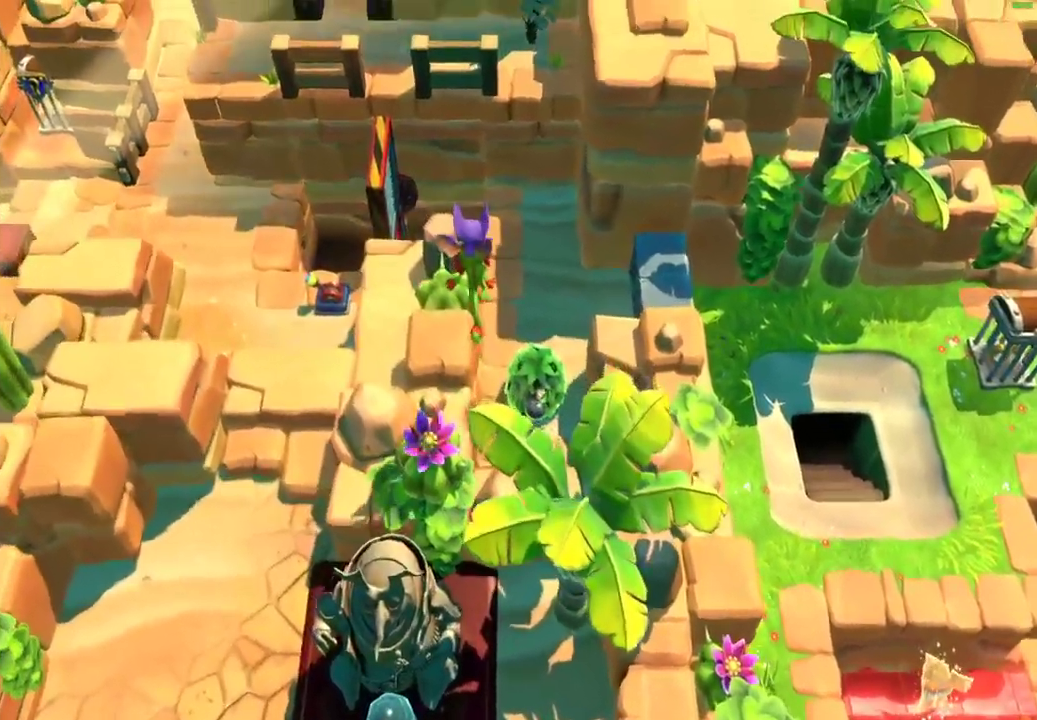
{"buttons": [], "left_stick": "up", "right_stick": "center", "events": [[283, "A", "up"], [367, "left_stick", "up"]]}
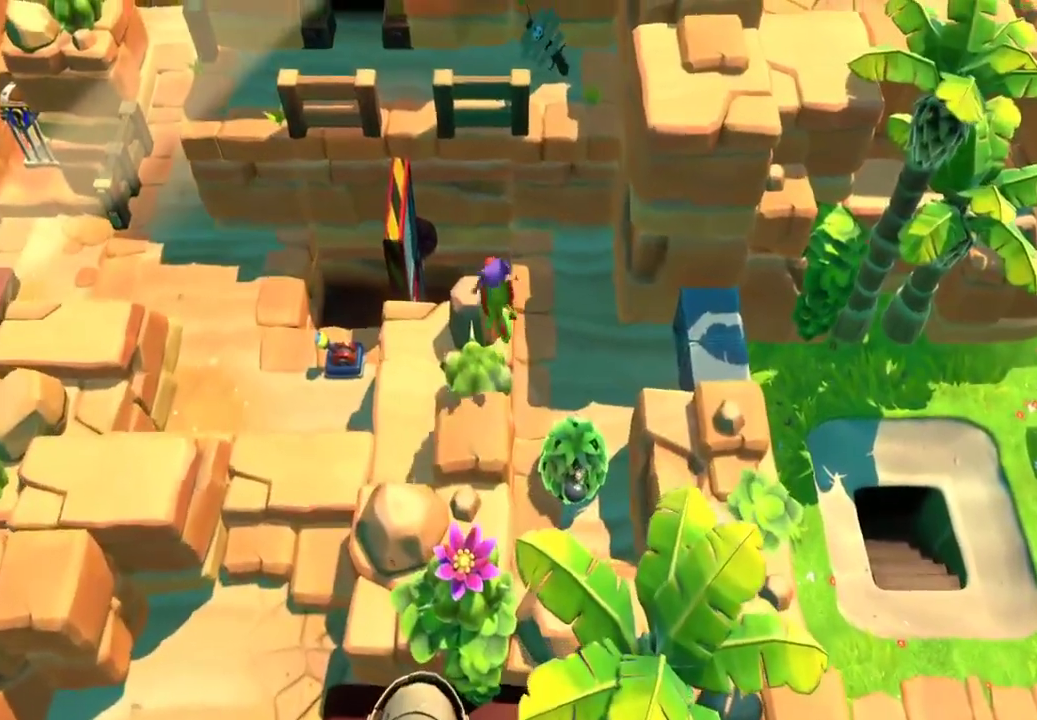
{"buttons": ["X"], "left_stick": "up-right", "right_stick": "center", "events": [[283, "left_stick", "up-right"], [433, "X", "down"]]}
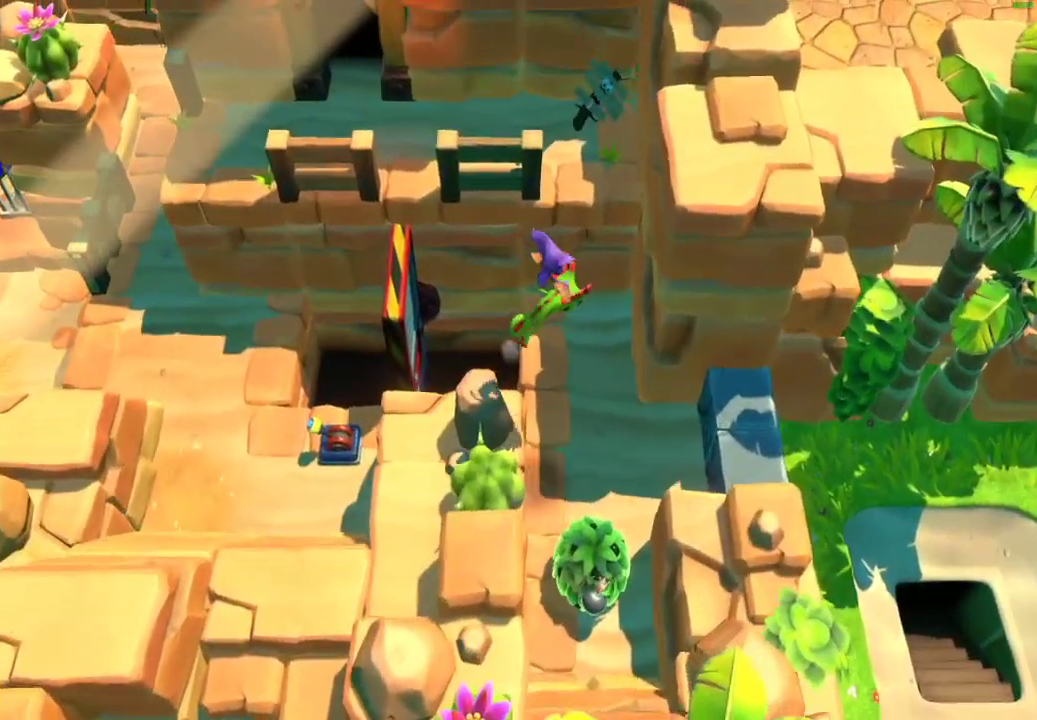
{"buttons": ["A"], "left_stick": "up-right", "right_stick": "center", "events": [[50, "X", "up"], [133, "A", "down"]]}
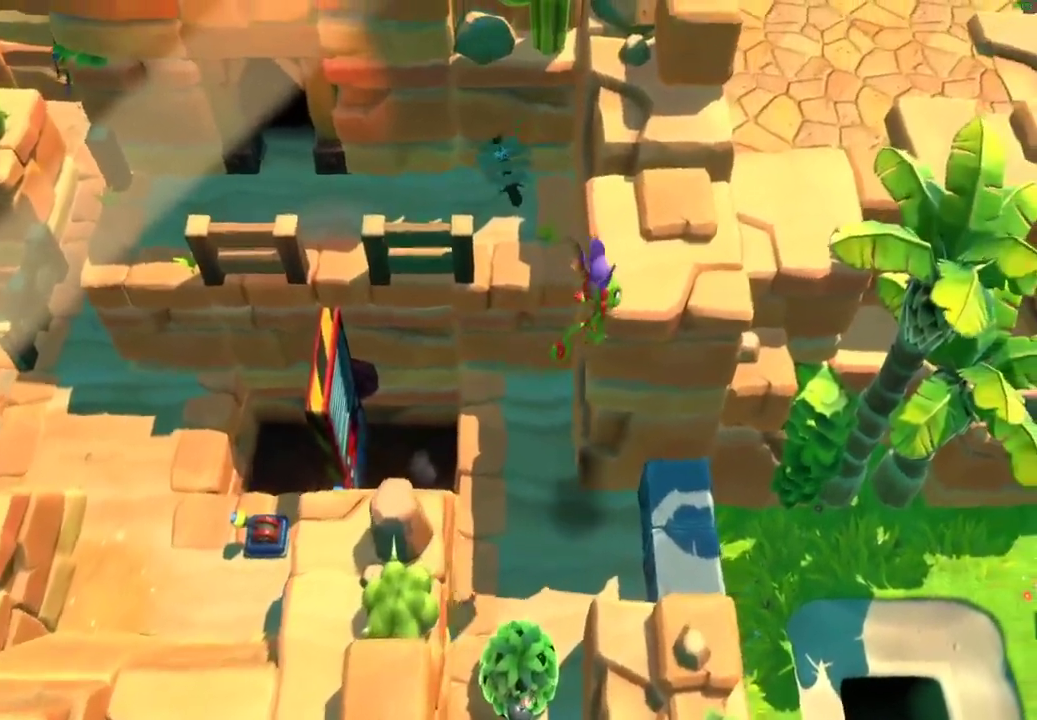
{"buttons": ["X"], "left_stick": "down-left", "right_stick": "center", "events": [[300, "A", "up"], [383, "left_stick", "down-left"], [500, "X", "down"]]}
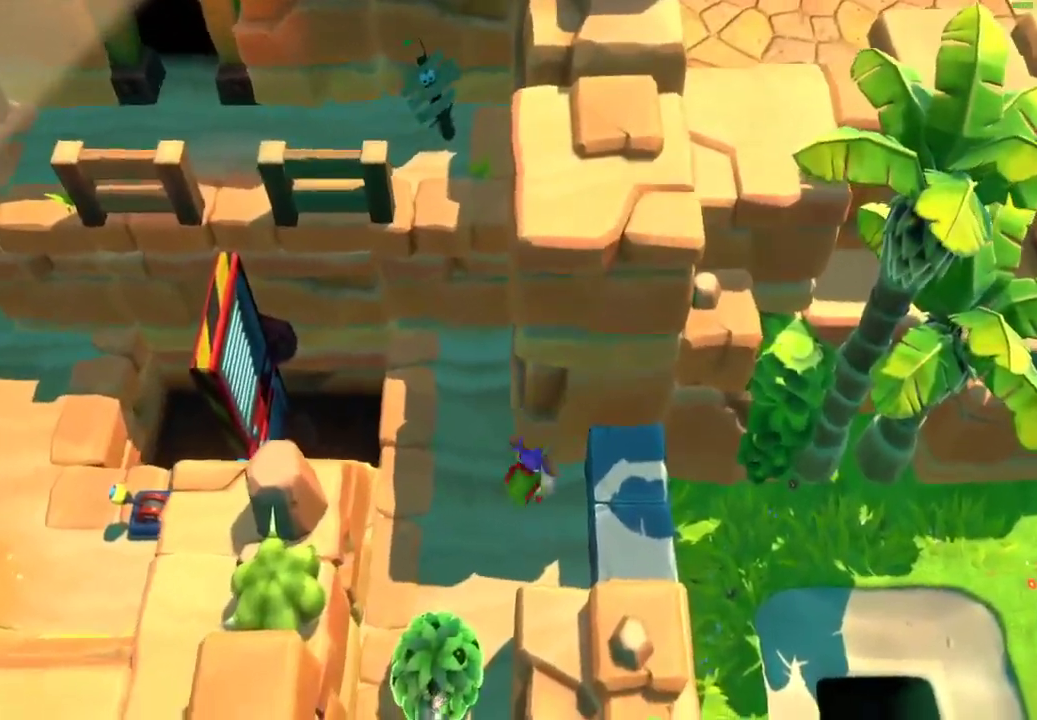
{"buttons": [], "left_stick": "down-left", "right_stick": "center", "events": [[100, "X", "up"]]}
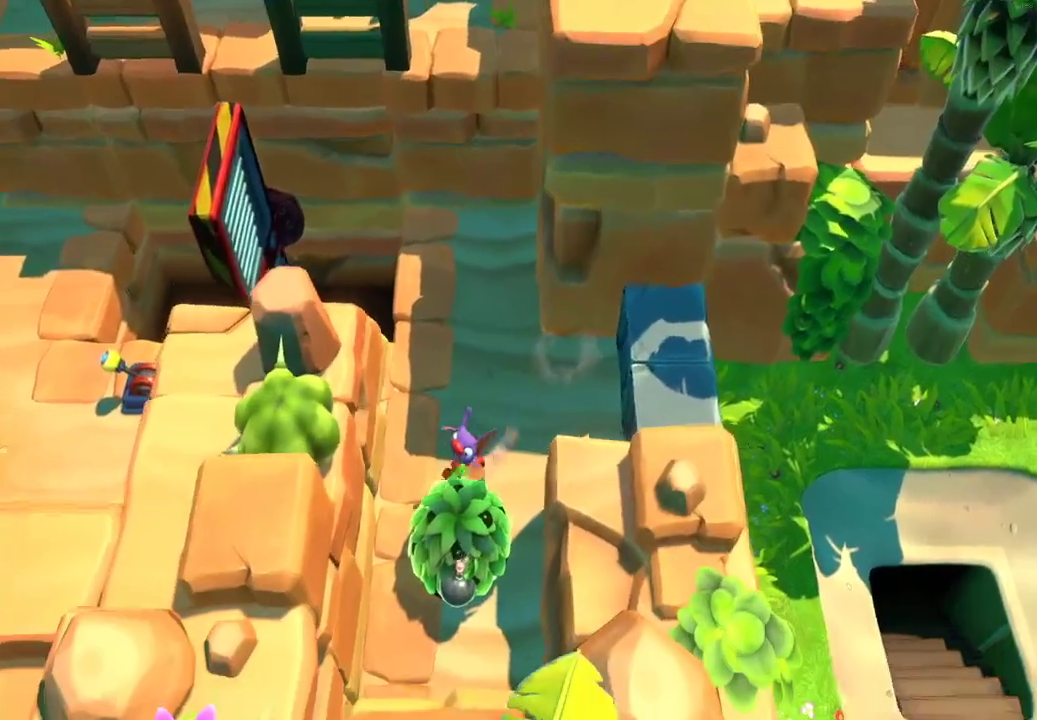
{"buttons": [], "left_stick": "down", "right_stick": "center", "events": [[500, "left_stick", "down"]]}
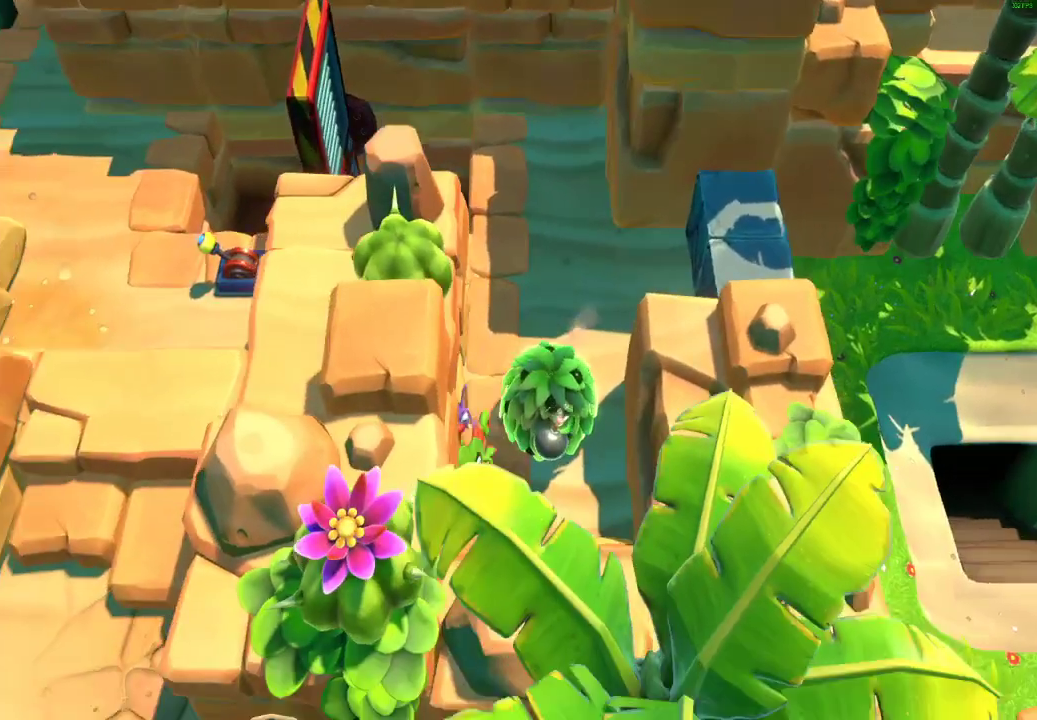
{"buttons": ["L2"], "left_stick": "down-left", "right_stick": "center", "events": [[350, "A", "down"], [383, "left_stick", "down-left"], [450, "A", "up"], [450, "L2", "down"]]}
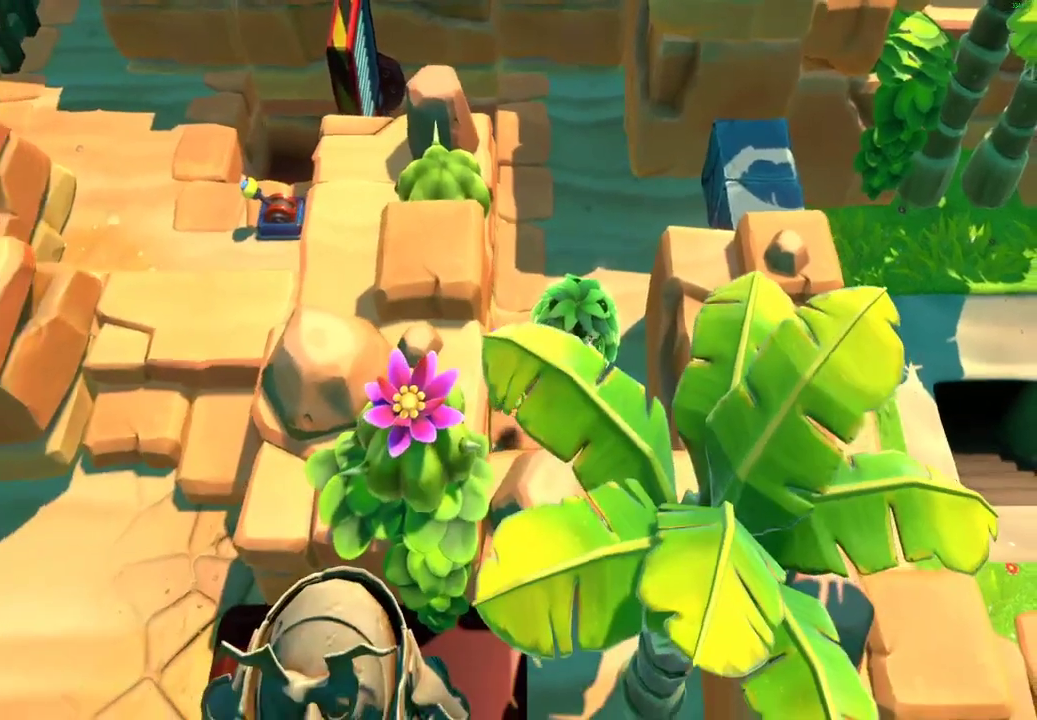
{"buttons": [], "left_stick": "down-left", "right_stick": "center", "events": [[117, "L2", "up"]]}
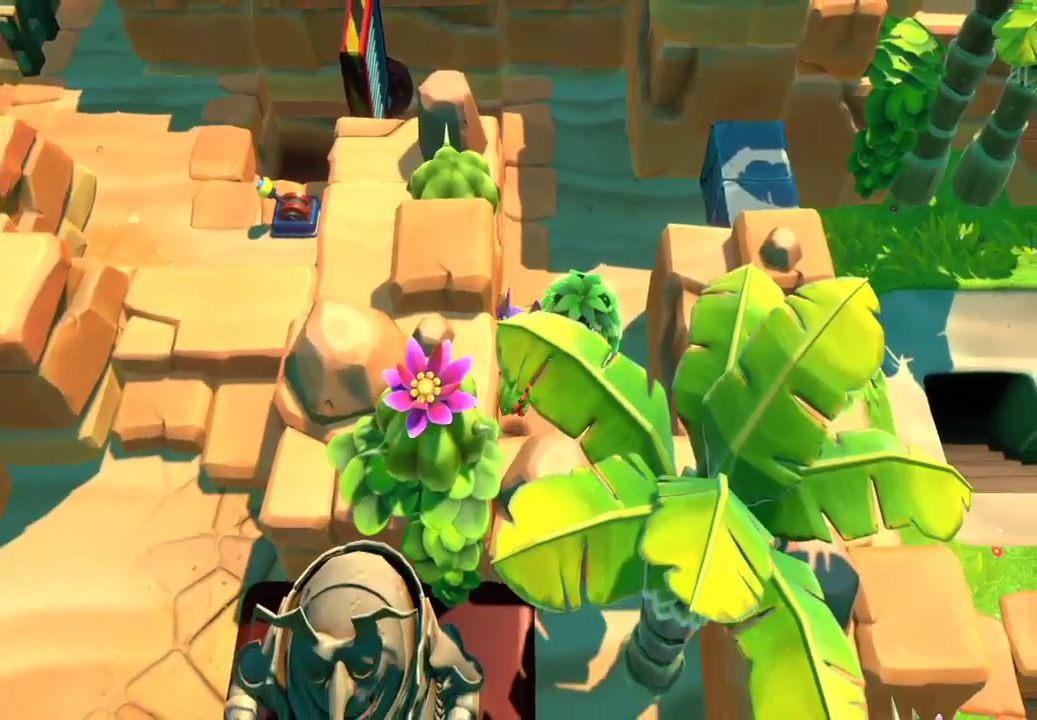
{"buttons": [], "left_stick": "down-left", "right_stick": "center", "events": []}
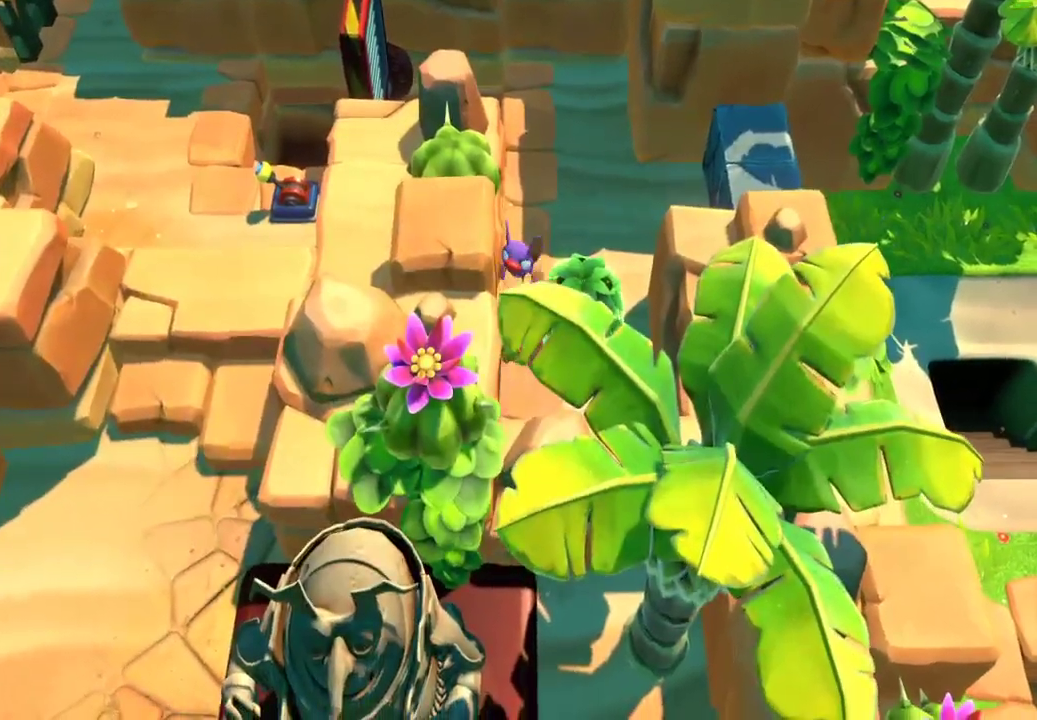
{"buttons": ["X"], "left_stick": "down-left", "right_stick": "center", "events": [[450, "X", "down"]]}
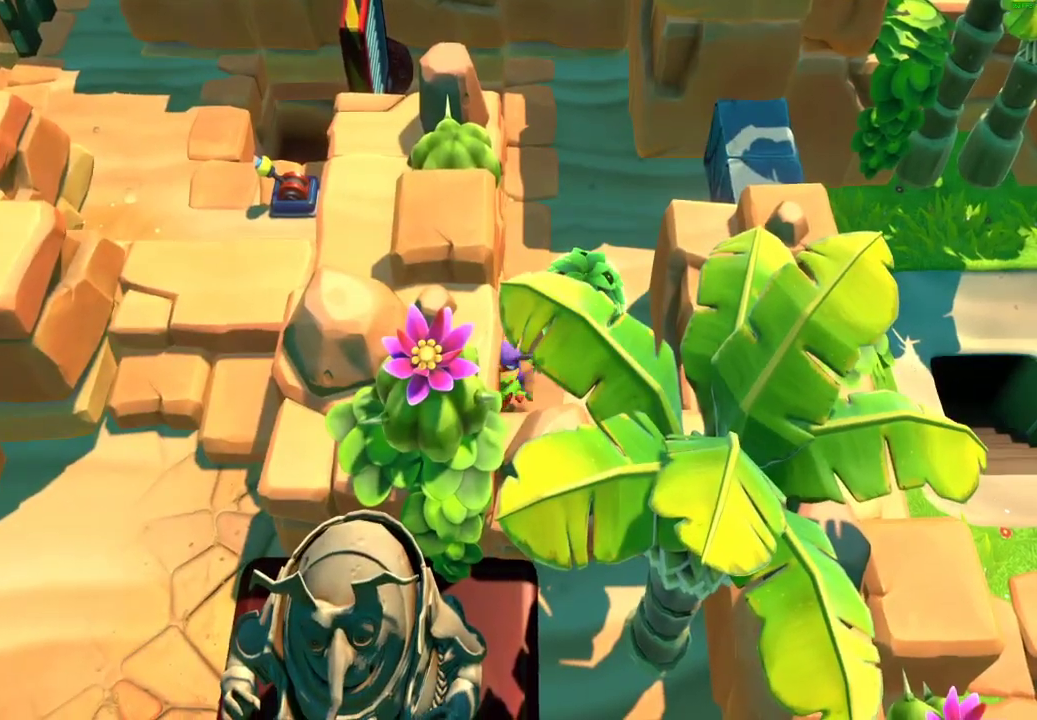
{"buttons": [], "left_stick": "down", "right_stick": "center", "events": [[50, "X", "up"], [67, "left_stick", "down"]]}
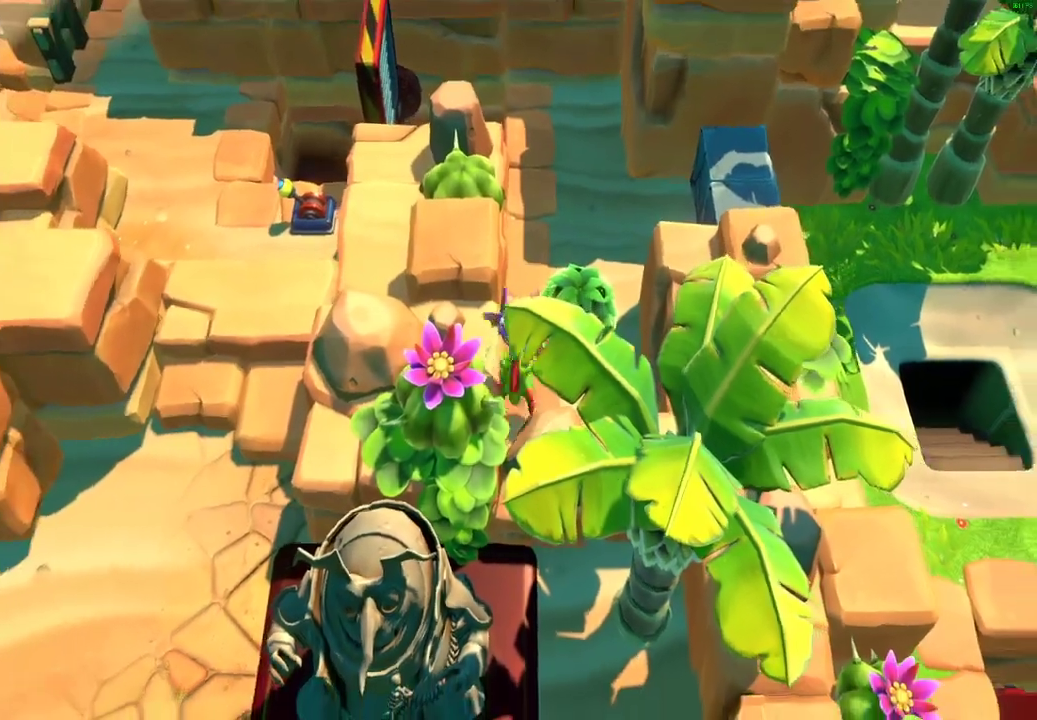
{"buttons": [], "left_stick": "up", "right_stick": "center", "events": [[33, "A", "down"], [383, "A", "up"], [467, "left_stick", "up"]]}
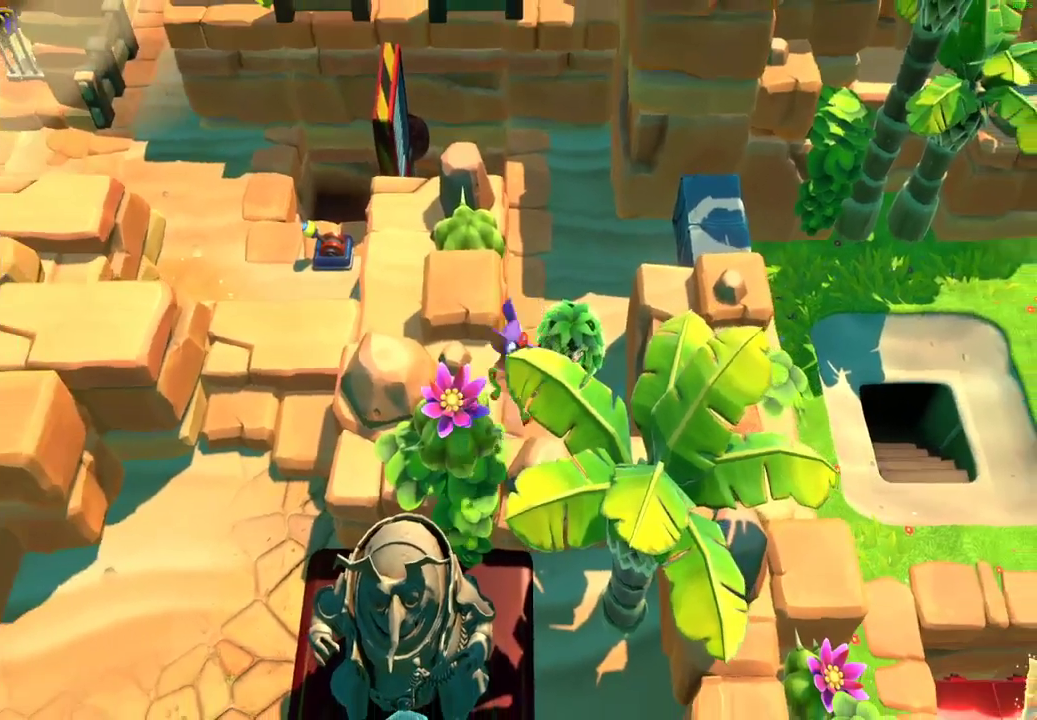
{"buttons": ["A"], "left_stick": "up-left", "right_stick": "center", "events": [[17, "X", "down"], [133, "X", "up"], [300, "A", "down"], [433, "left_stick", "up-left"]]}
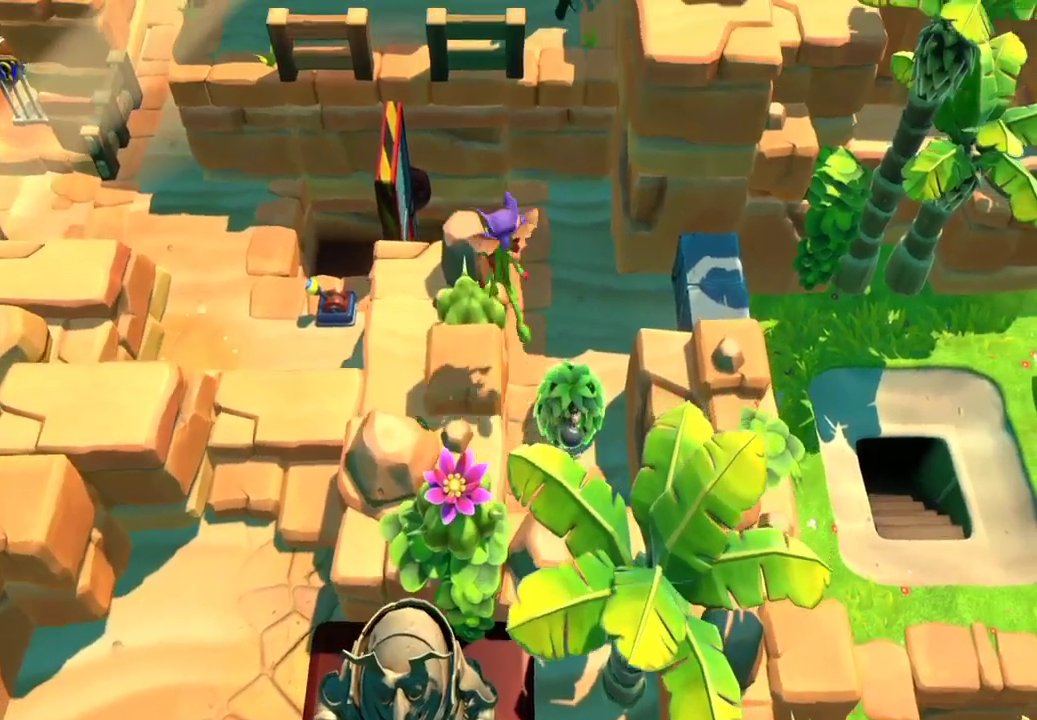
{"buttons": [], "left_stick": "up-right", "right_stick": "center", "events": [[33, "A", "up"], [33, "left_stick", "up"], [500, "left_stick", "up-right"]]}
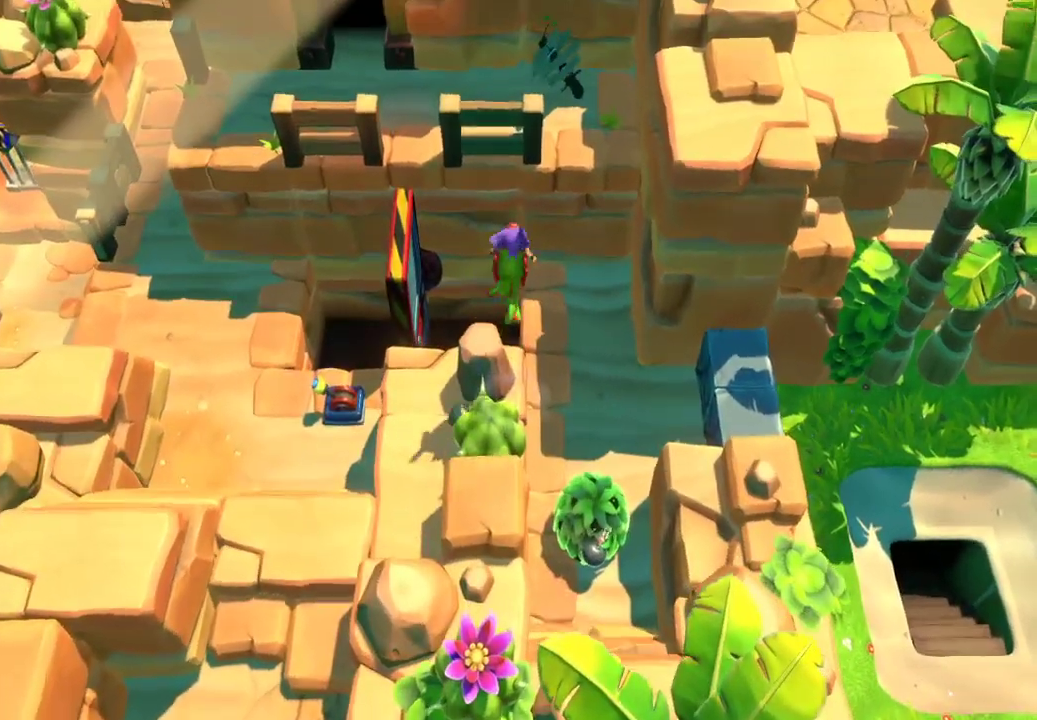
{"buttons": ["A"], "left_stick": "up-right", "right_stick": "center", "events": [[150, "X", "down"], [283, "X", "up"], [383, "A", "down"]]}
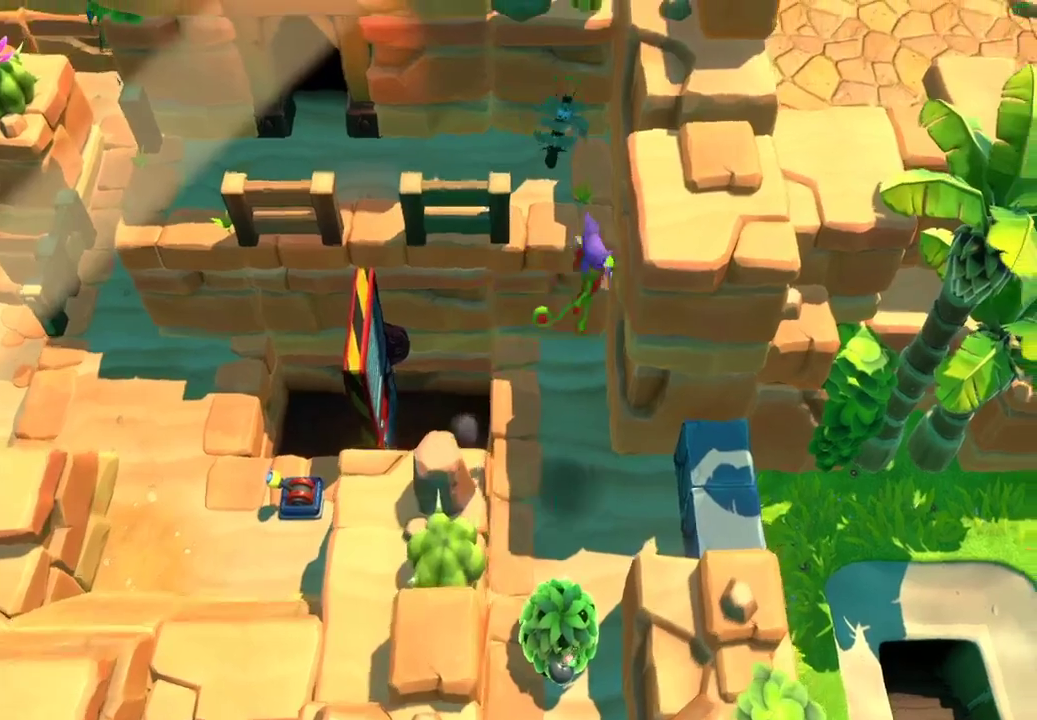
{"buttons": ["A"], "left_stick": "up-left", "right_stick": "center", "events": [[500, "left_stick", "up-left"]]}
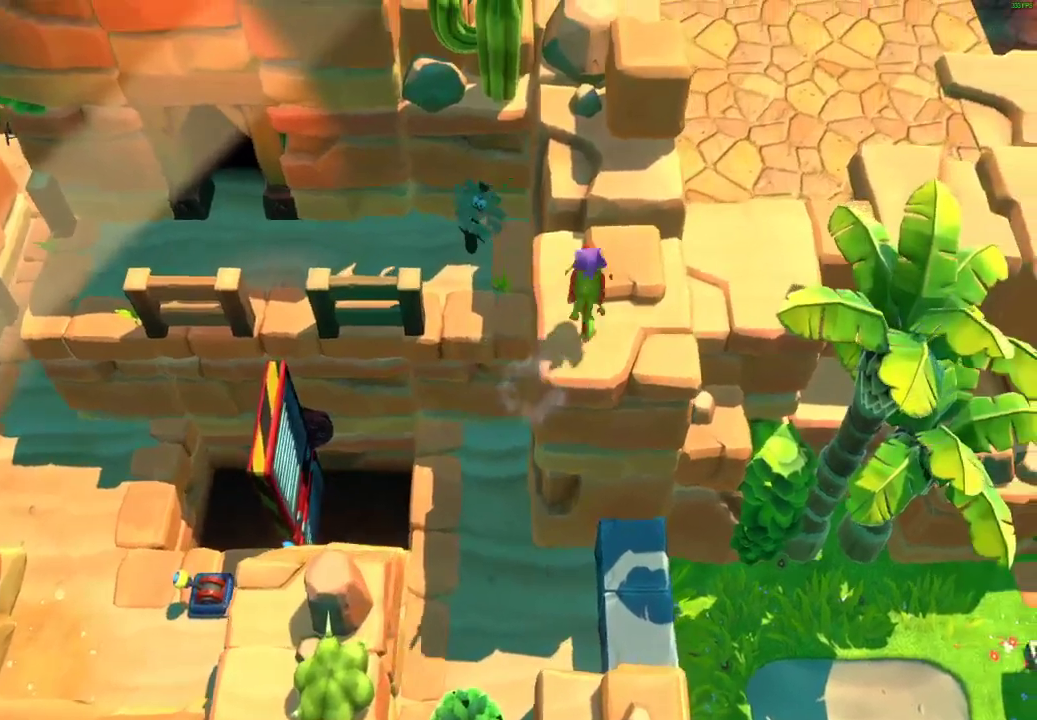
{"buttons": [], "left_stick": "up", "right_stick": "center", "events": [[17, "A", "up"], [150, "left_stick", "up"], [317, "A", "down"], [500, "A", "up"]]}